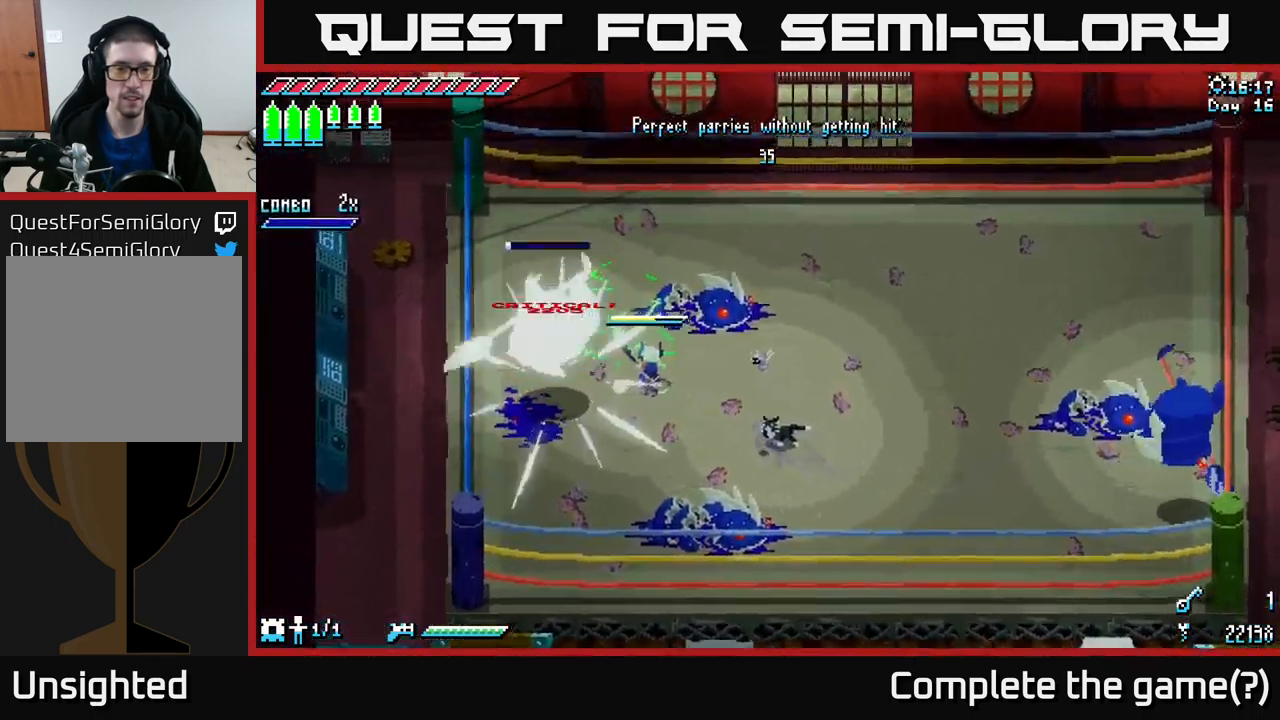
Gameplay with a controller (Xbox layout); each line is a JSON object with the inputs held at the frame after it. "events" lists button and stick changes between this image and that frame as [ms after this image, input, new state], when the widget could be followed in between.
{"buttons": ["X"], "left_stick": "down-right", "right_stick": "center", "events": [[150, "X", "down"]]}
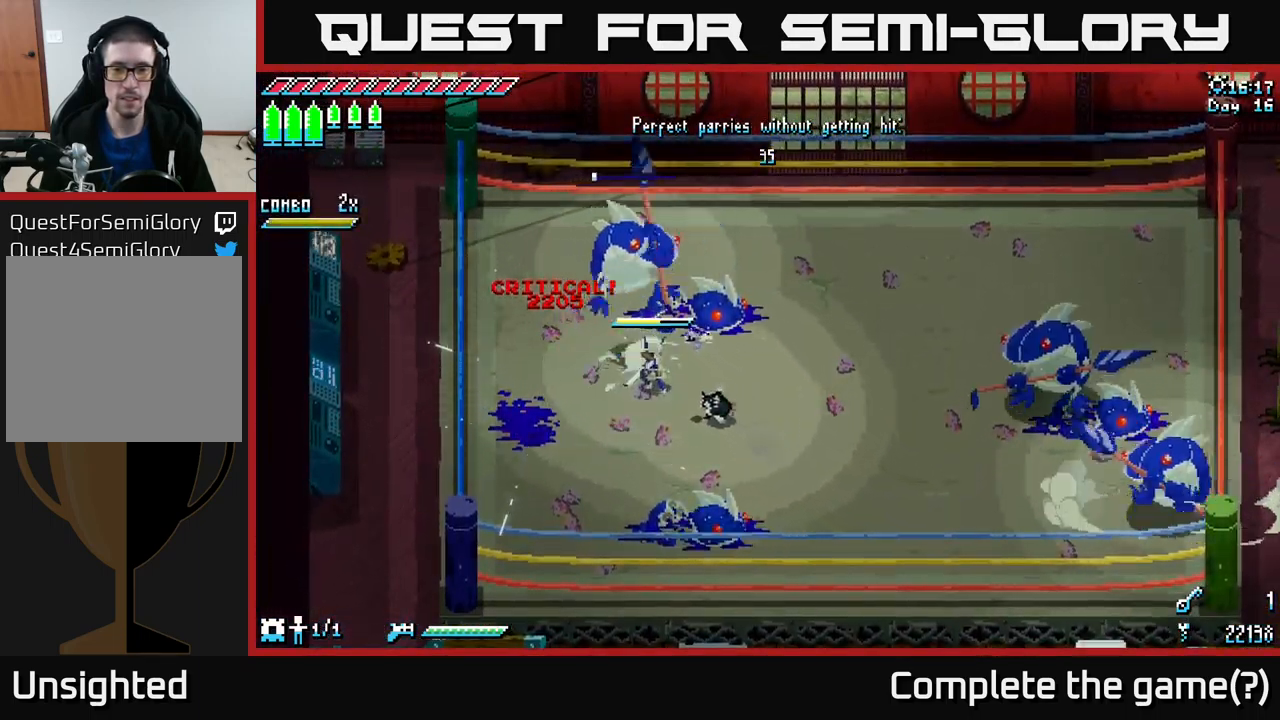
{"buttons": [], "left_stick": "down-left", "right_stick": "center", "events": [[134, "X", "up"], [200, "X", "down"], [434, "X", "up"], [500, "left_stick", "down-left"]]}
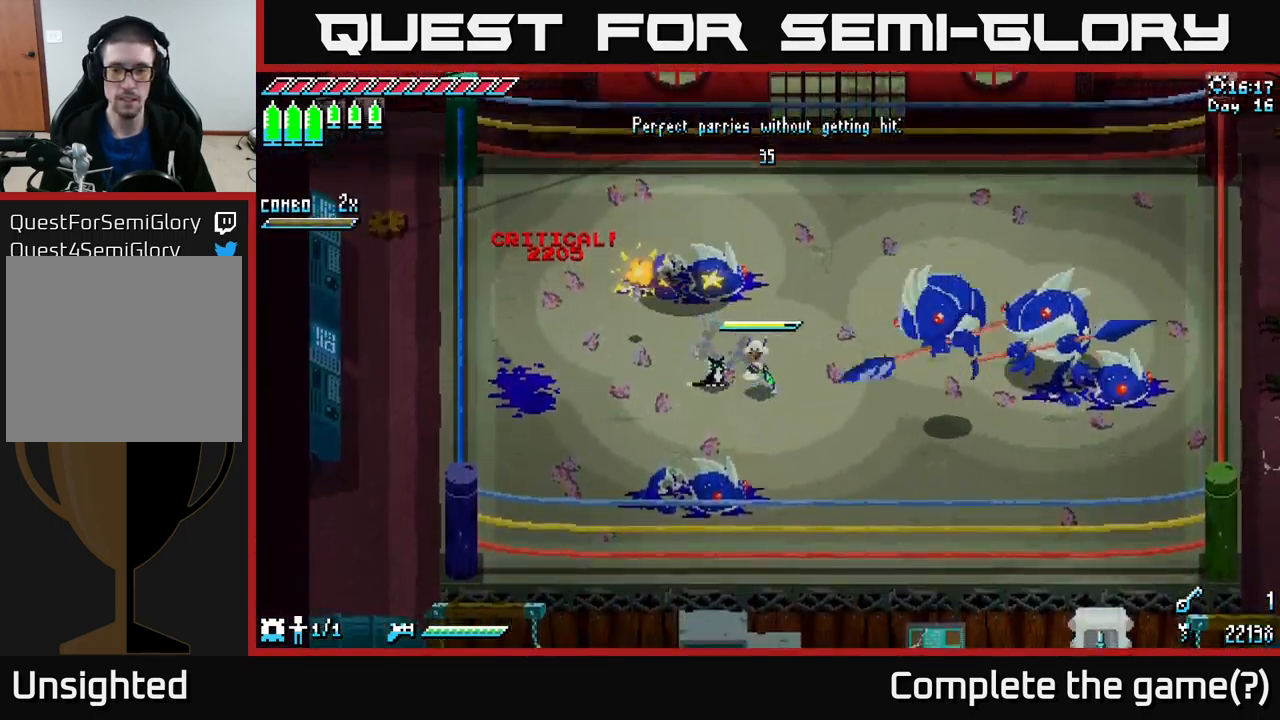
{"buttons": [], "left_stick": "center", "right_stick": "center", "events": [[350, "left_stick", "left"], [467, "left_stick", "center"]]}
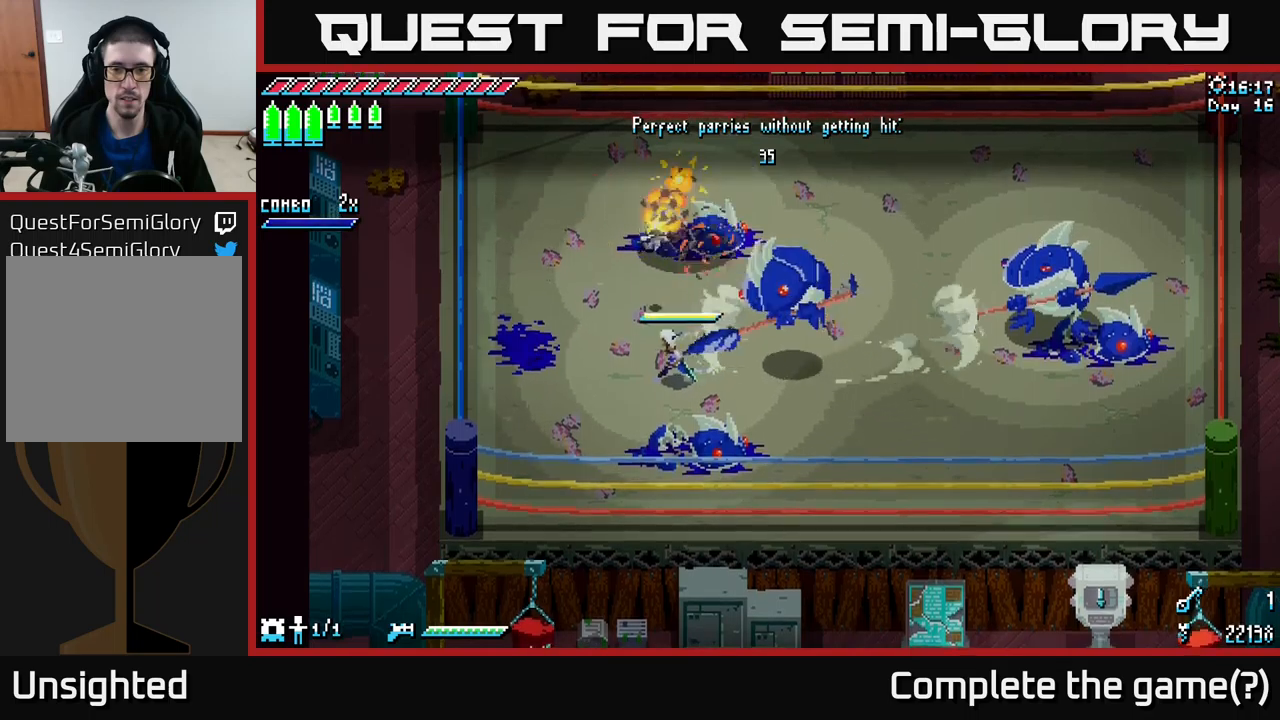
{"buttons": [], "left_stick": "center", "right_stick": "center", "events": [[50, "left_stick", "right"], [183, "left_stick", "center"]]}
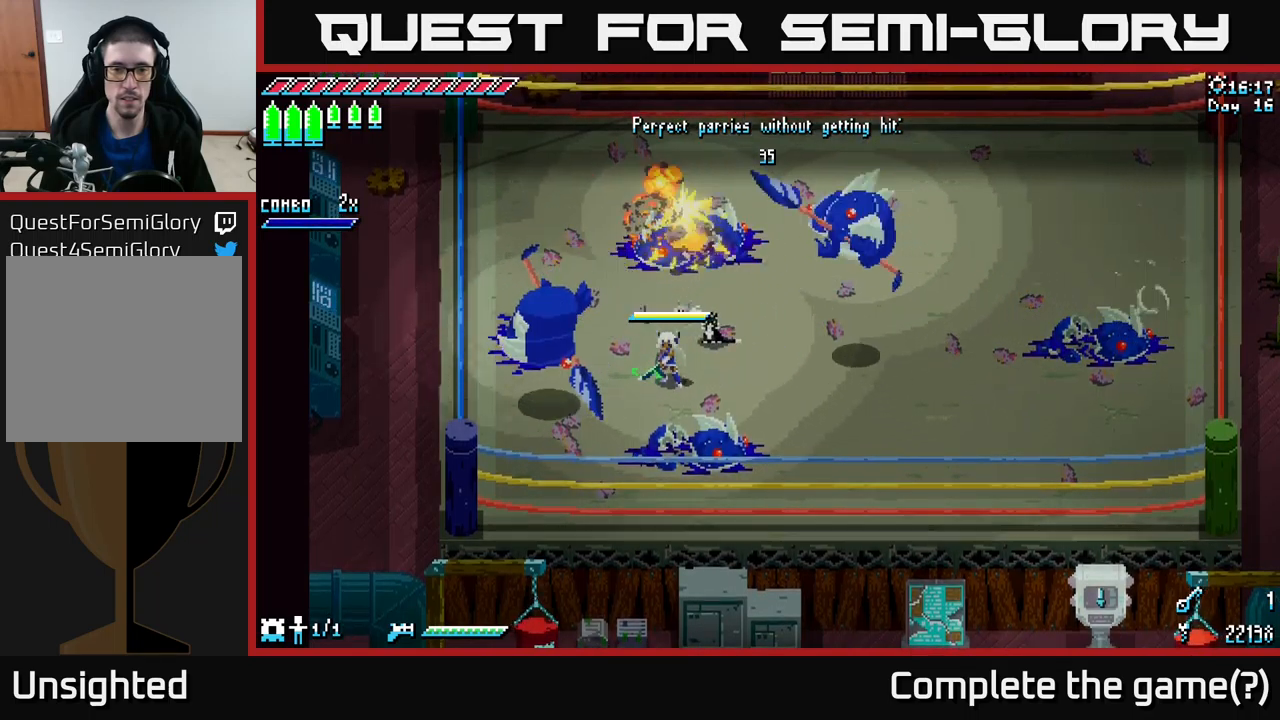
{"buttons": [], "left_stick": "center", "right_stick": "center", "events": [[150, "left_stick", "down"], [450, "left_stick", "center"]]}
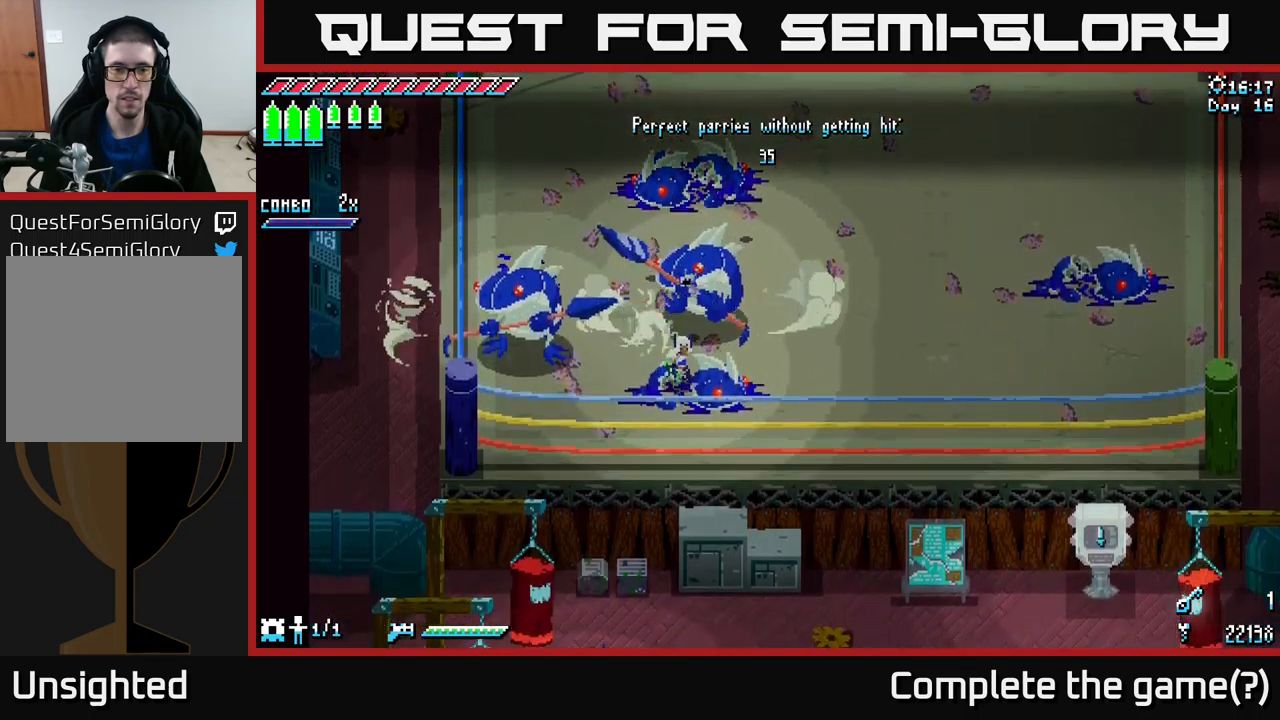
{"buttons": [], "left_stick": "center", "right_stick": "center", "events": []}
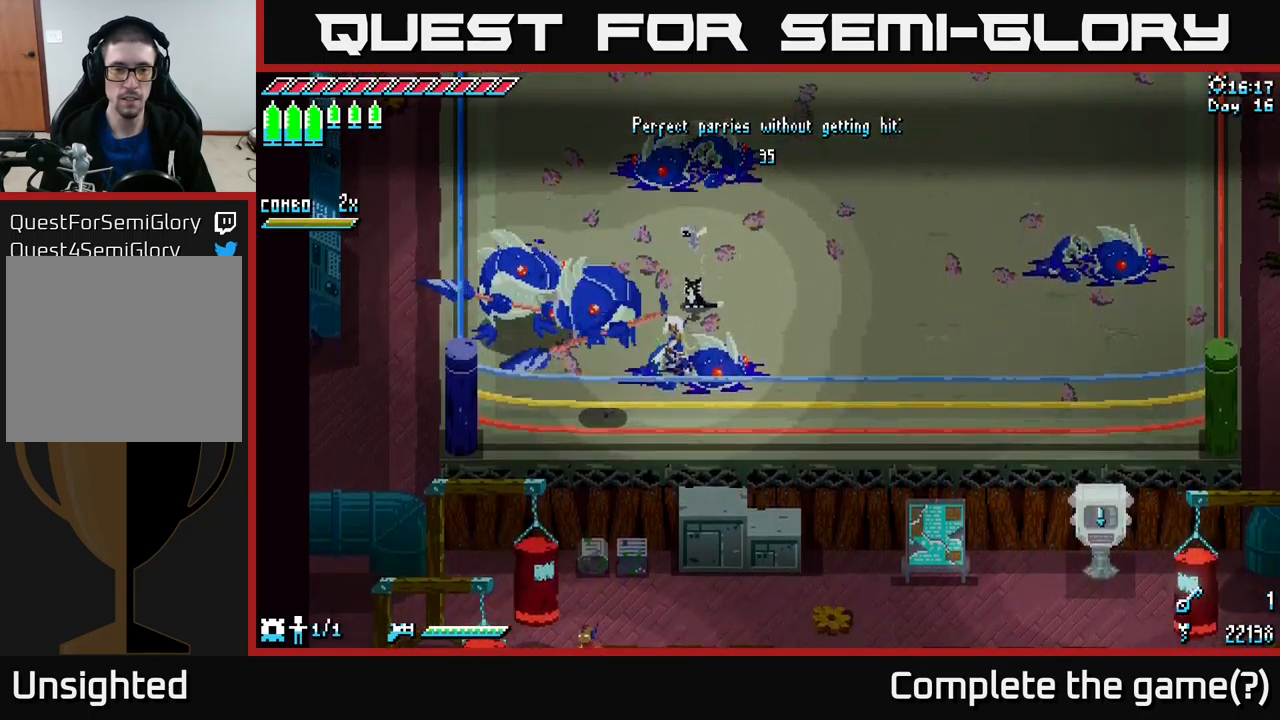
{"buttons": [], "left_stick": "up-left", "right_stick": "center", "events": [[350, "left_stick", "up-left"]]}
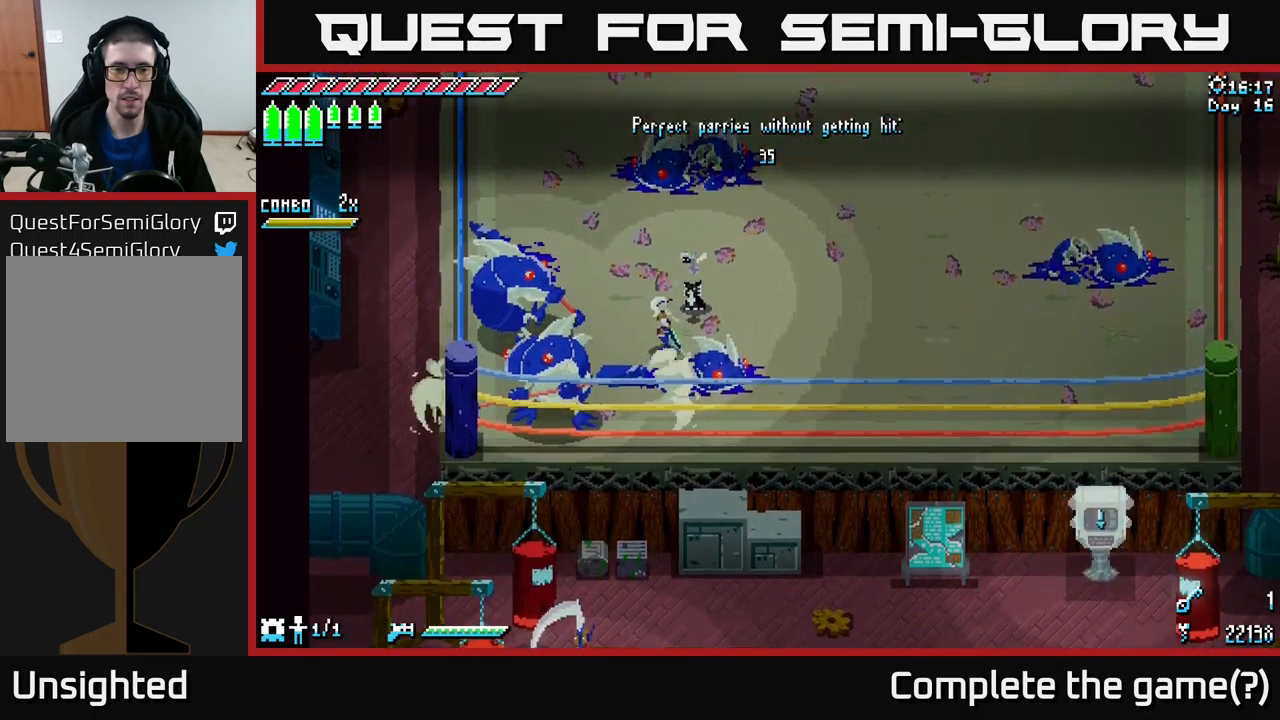
{"buttons": [], "left_stick": "center", "right_stick": "center", "events": [[17, "left_stick", "center"], [117, "B", "down"], [233, "B", "up"]]}
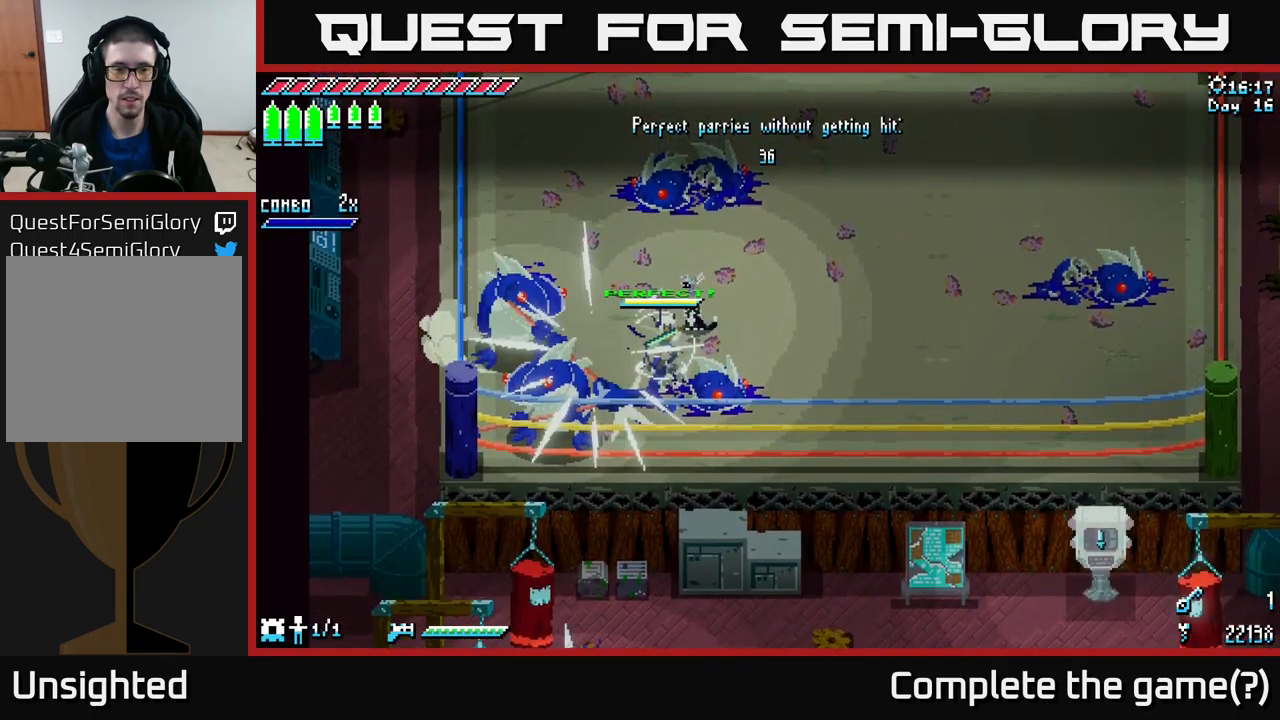
{"buttons": [], "left_stick": "up-right", "right_stick": "center", "events": [[100, "left_stick", "right"], [367, "left_stick", "up-right"]]}
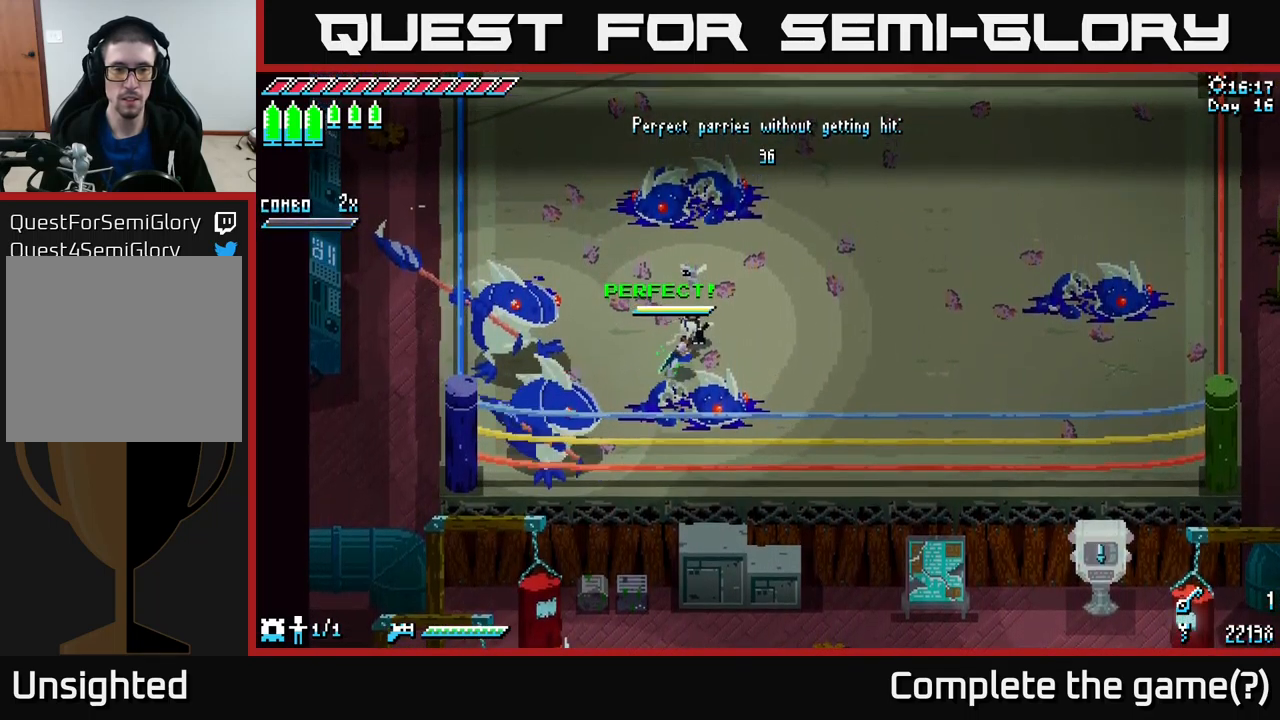
{"buttons": [], "left_stick": "center", "right_stick": "center", "events": [[283, "left_stick", "down-left"], [317, "B", "down"], [400, "B", "up"], [417, "left_stick", "center"]]}
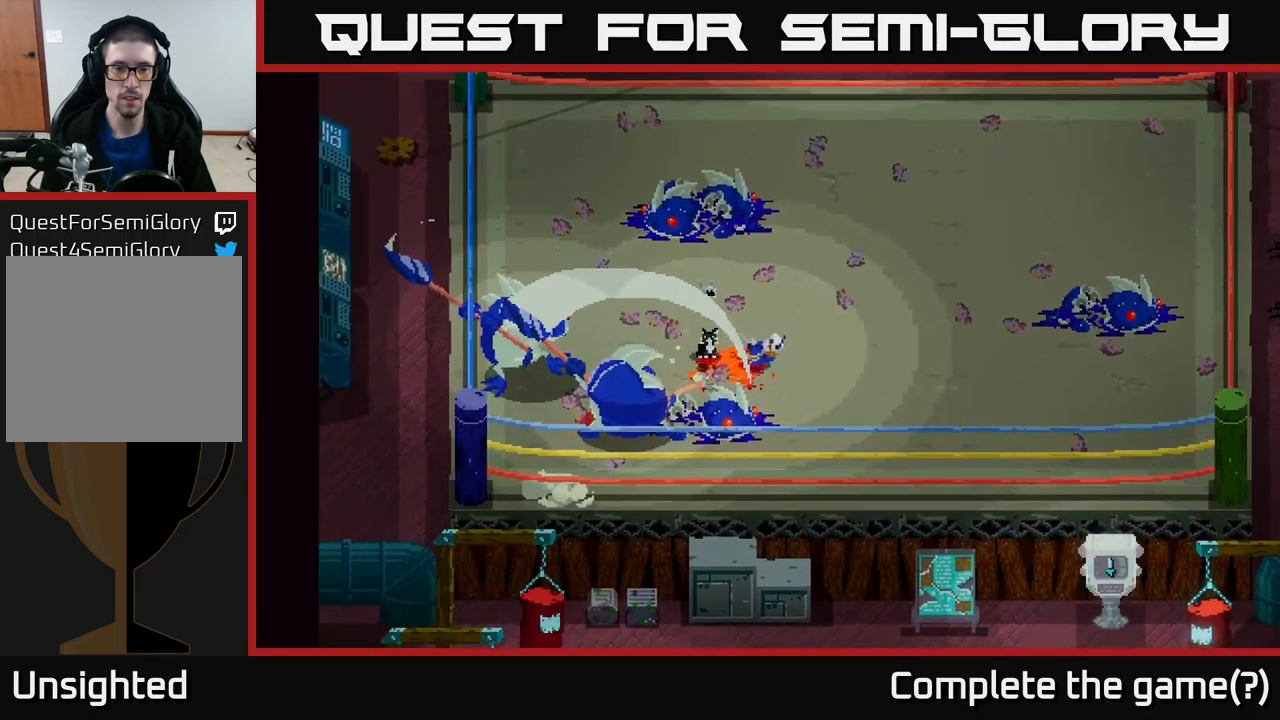
{"buttons": [], "left_stick": "center", "right_stick": "center", "events": [[250, "B", "down"], [317, "B", "up"], [383, "B", "down"], [450, "B", "up"]]}
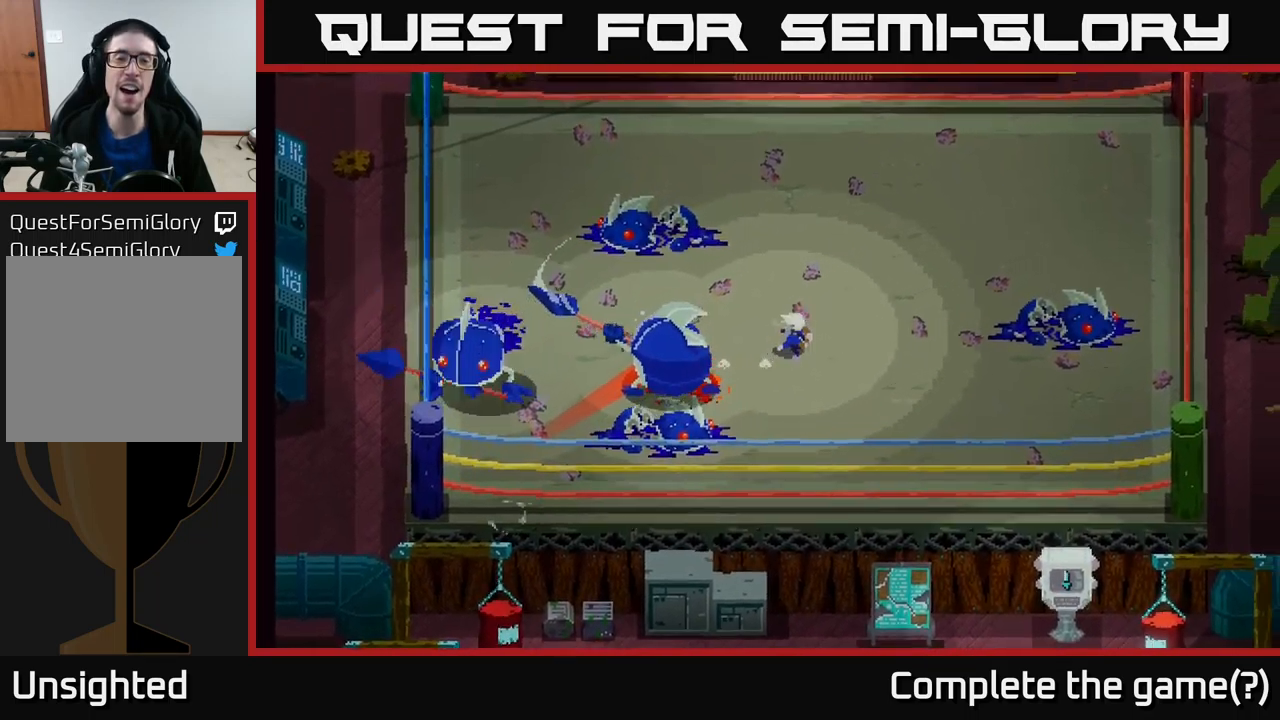
{"buttons": [], "left_stick": "center", "right_stick": "center", "events": [[33, "B", "down"], [67, "B", "up"], [150, "B", "down"], [200, "B", "up"], [267, "B", "down"], [350, "B", "up"], [433, "B", "down"], [483, "B", "up"]]}
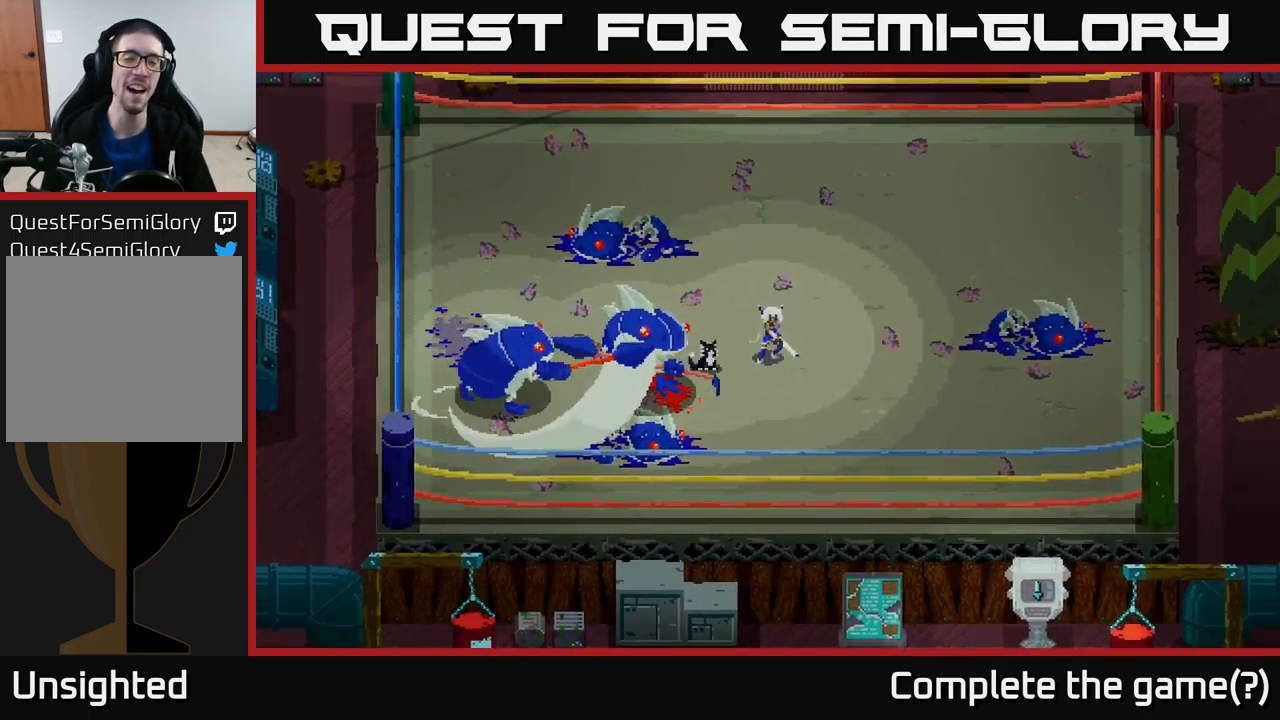
{"buttons": [], "left_stick": "center", "right_stick": "center", "events": [[50, "B", "down"], [133, "B", "up"], [217, "B", "down"], [300, "B", "up"], [383, "B", "down"], [466, "B", "up"]]}
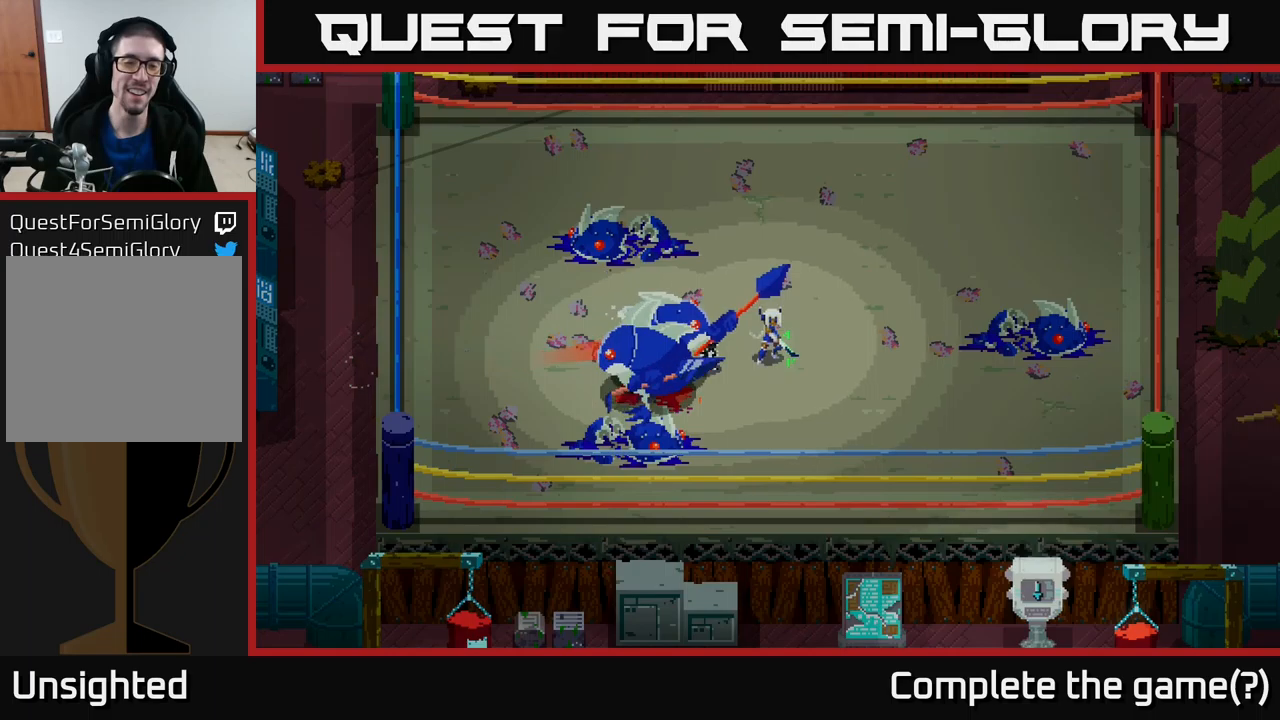
{"buttons": [], "left_stick": "center", "right_stick": "center", "events": []}
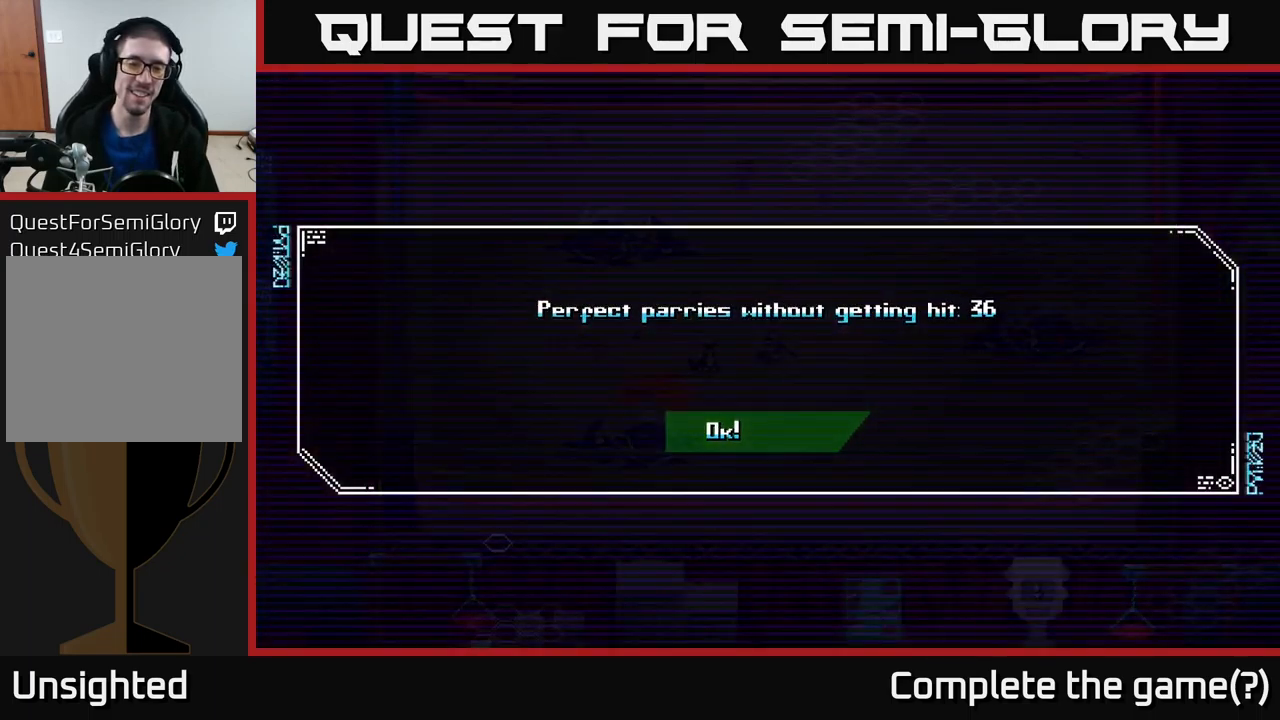
{"buttons": [], "left_stick": "center", "right_stick": "center", "events": []}
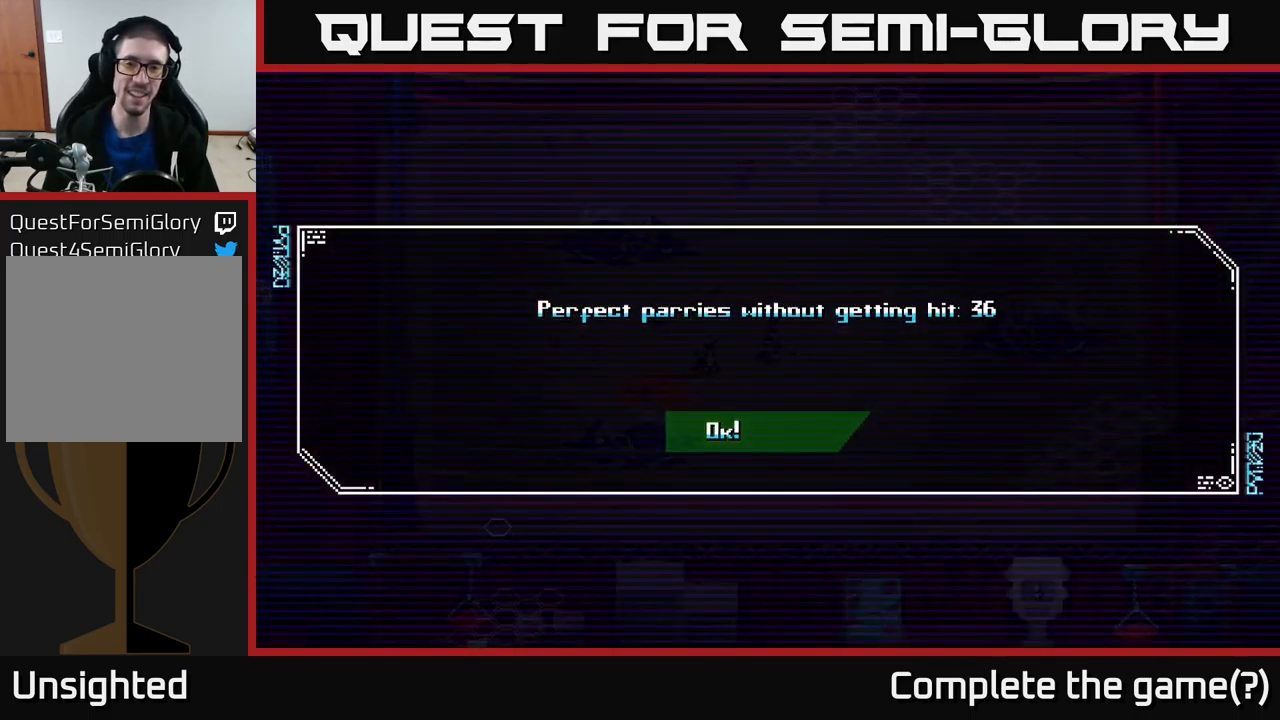
{"buttons": ["A"], "left_stick": "center", "right_stick": "center", "events": [[500, "A", "down"]]}
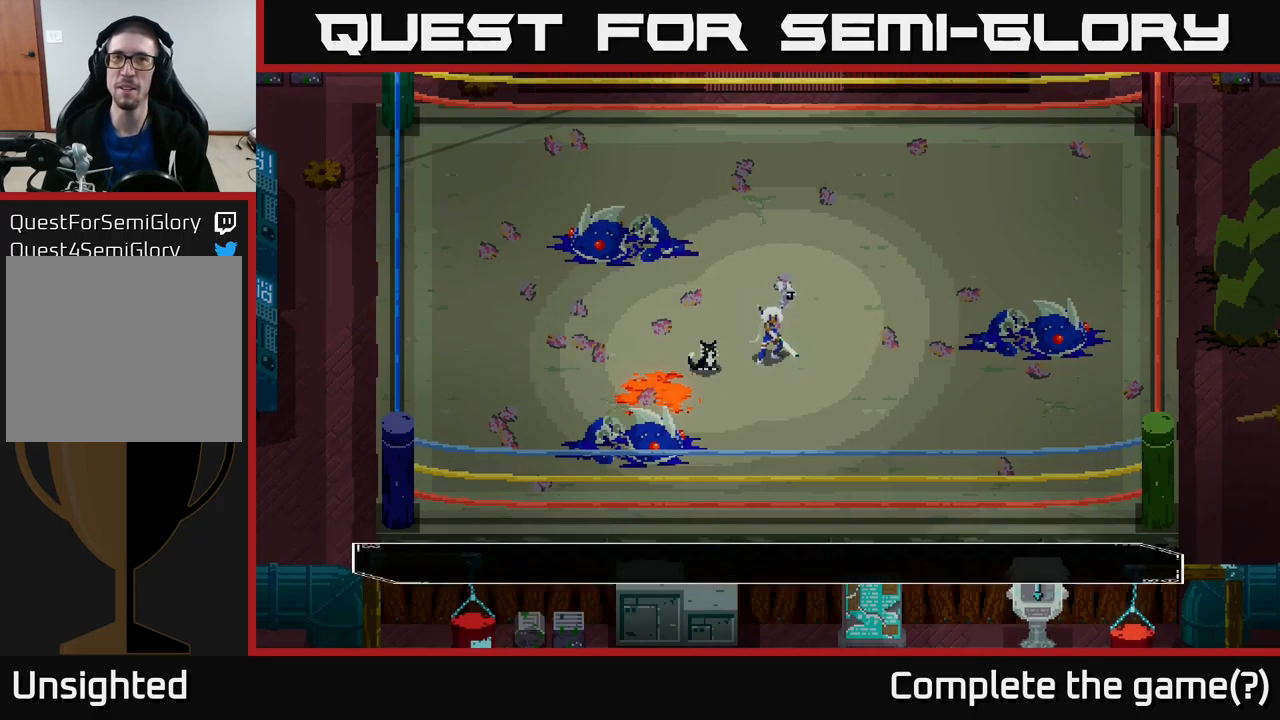
{"buttons": [], "left_stick": "center", "right_stick": "center", "events": [[67, "A", "up"]]}
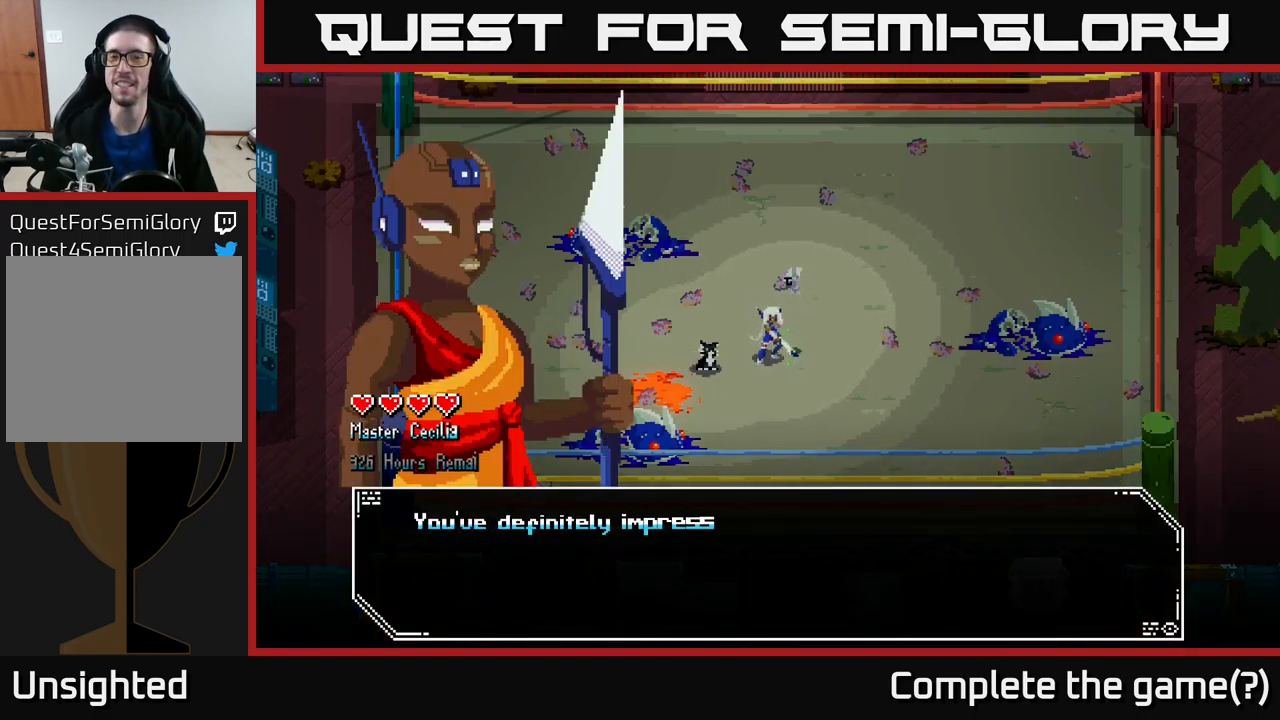
{"buttons": [], "left_stick": "center", "right_stick": "center", "events": []}
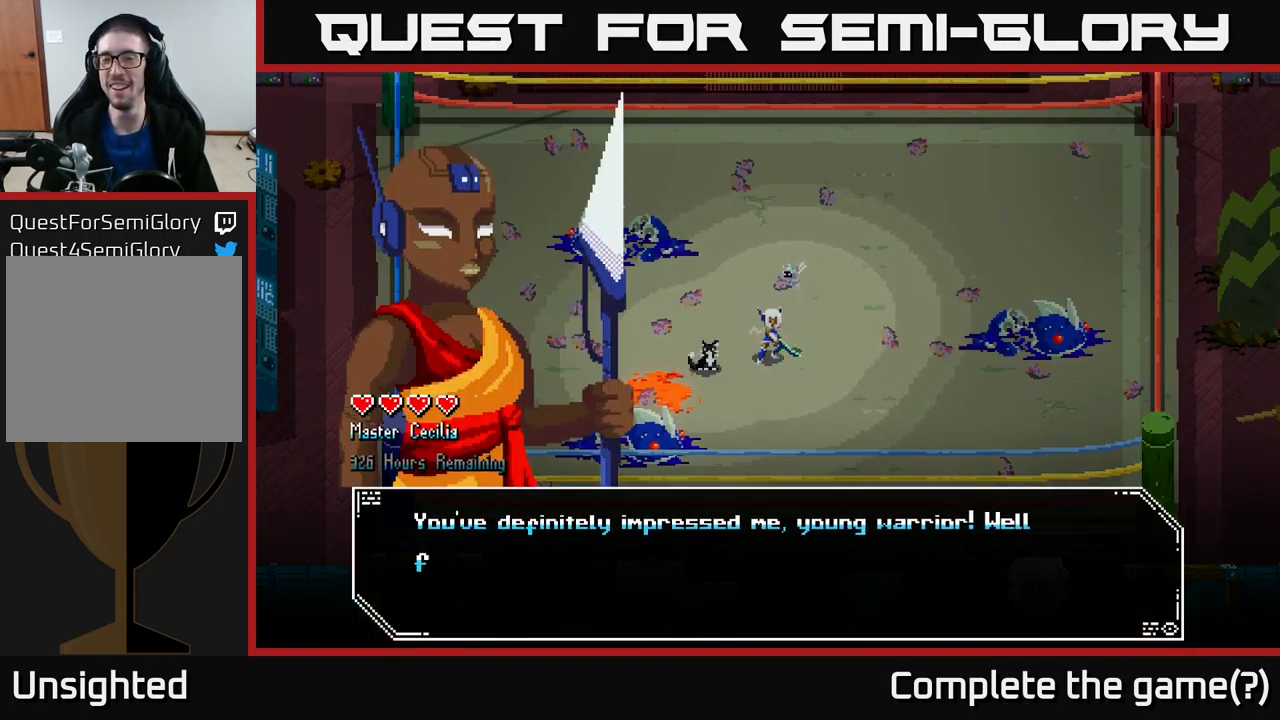
{"buttons": [], "left_stick": "center", "right_stick": "center", "events": [[233, "A", "down"], [317, "A", "up"]]}
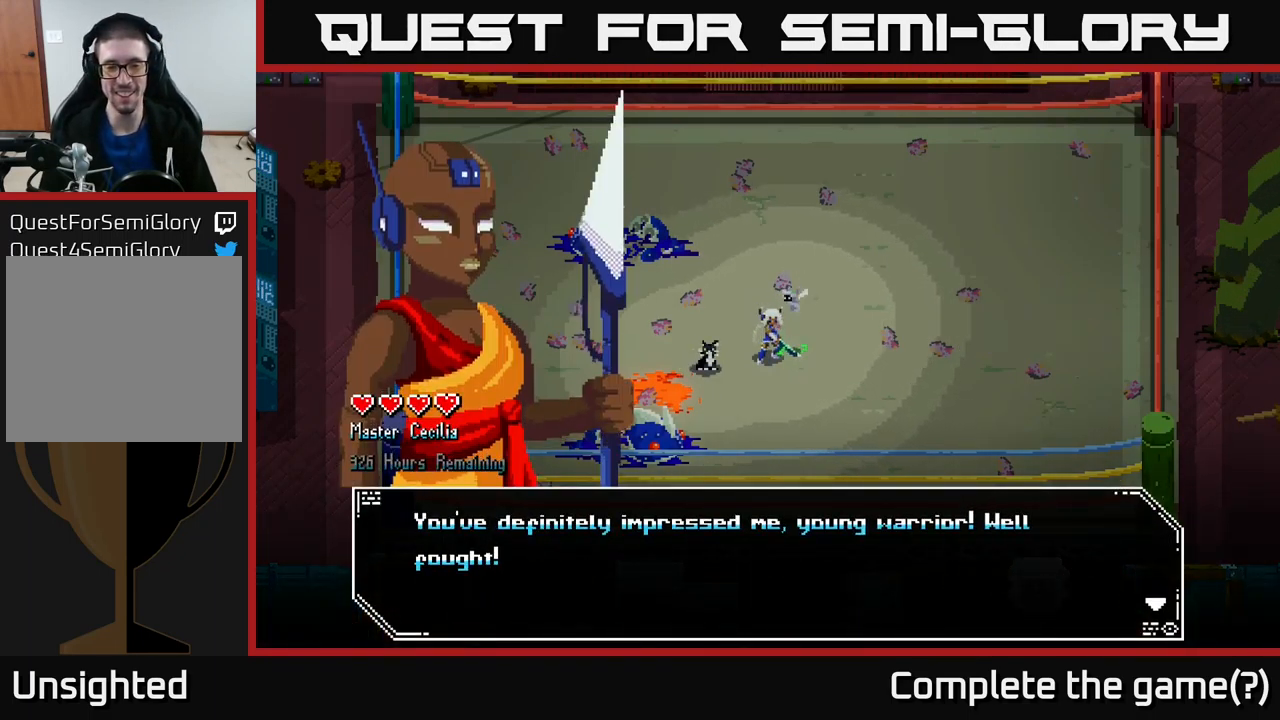
{"buttons": [], "left_stick": "center", "right_stick": "center", "events": [[83, "A", "down"], [183, "A", "up"], [433, "A", "down"], [500, "A", "up"]]}
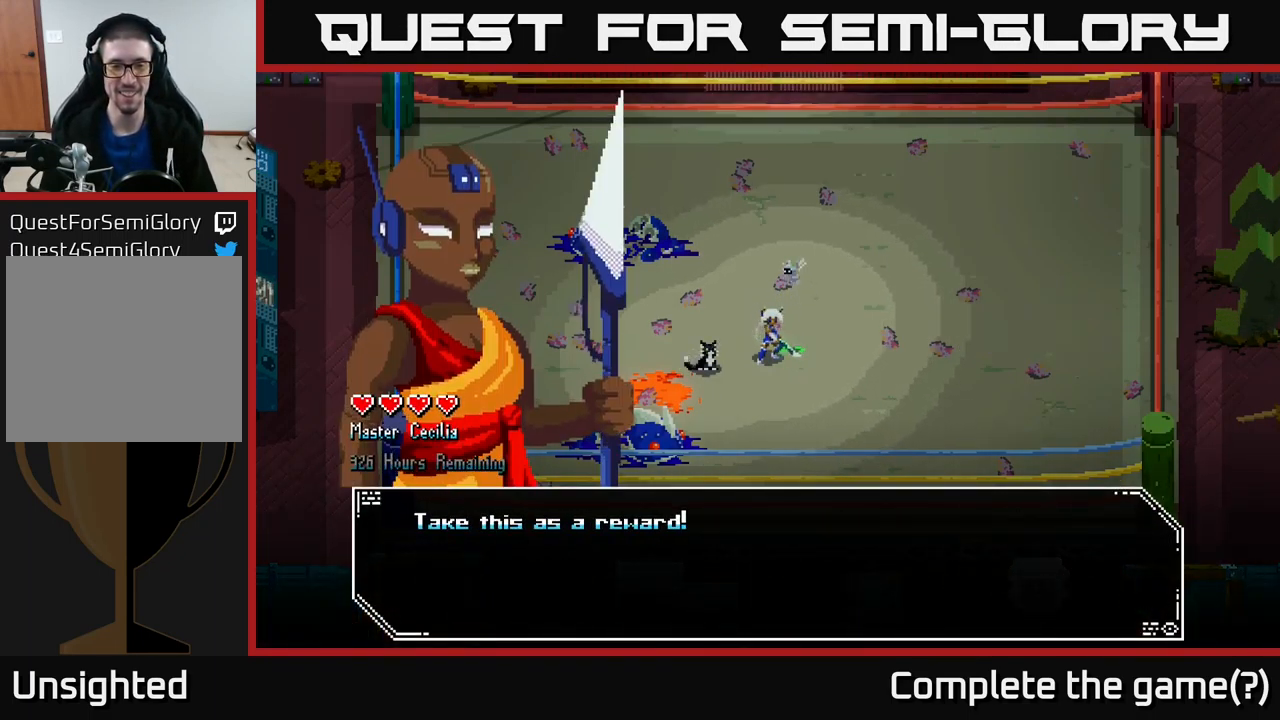
{"buttons": ["A"], "left_stick": "center", "right_stick": "center", "events": [[167, "A", "down"], [300, "A", "up"], [433, "A", "down"]]}
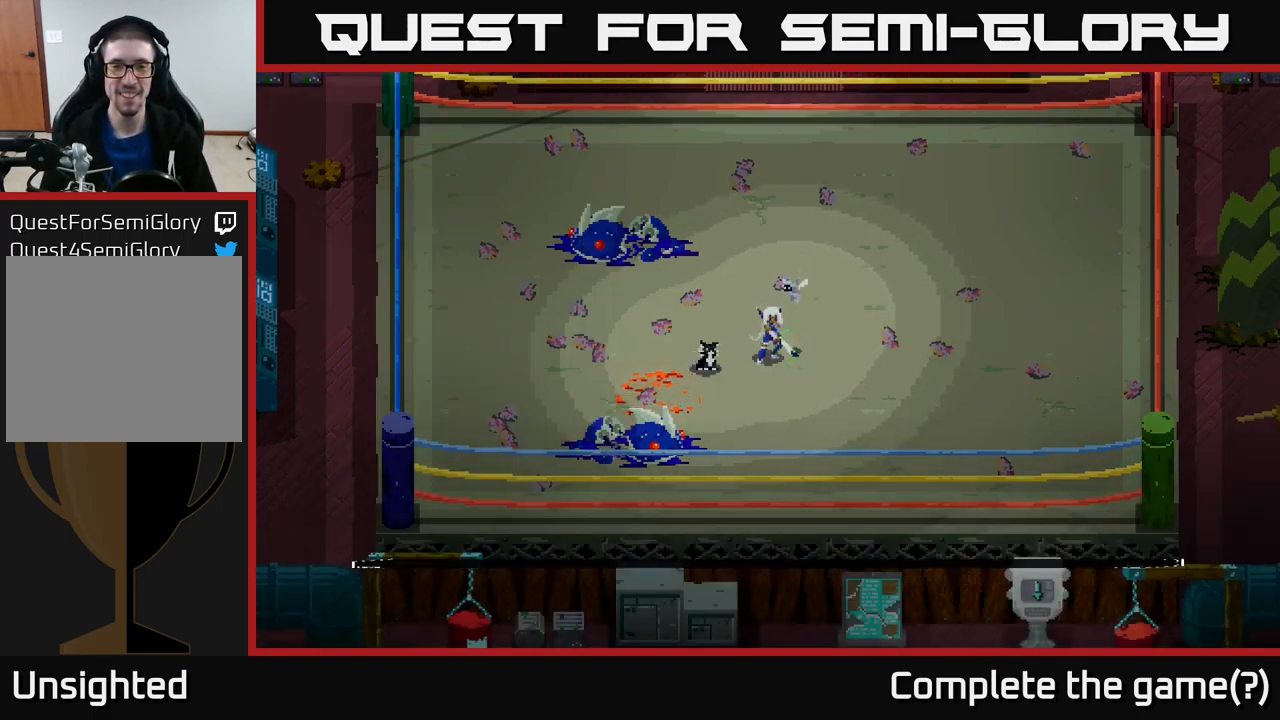
{"buttons": [], "left_stick": "center", "right_stick": "center", "events": [[33, "A", "up"]]}
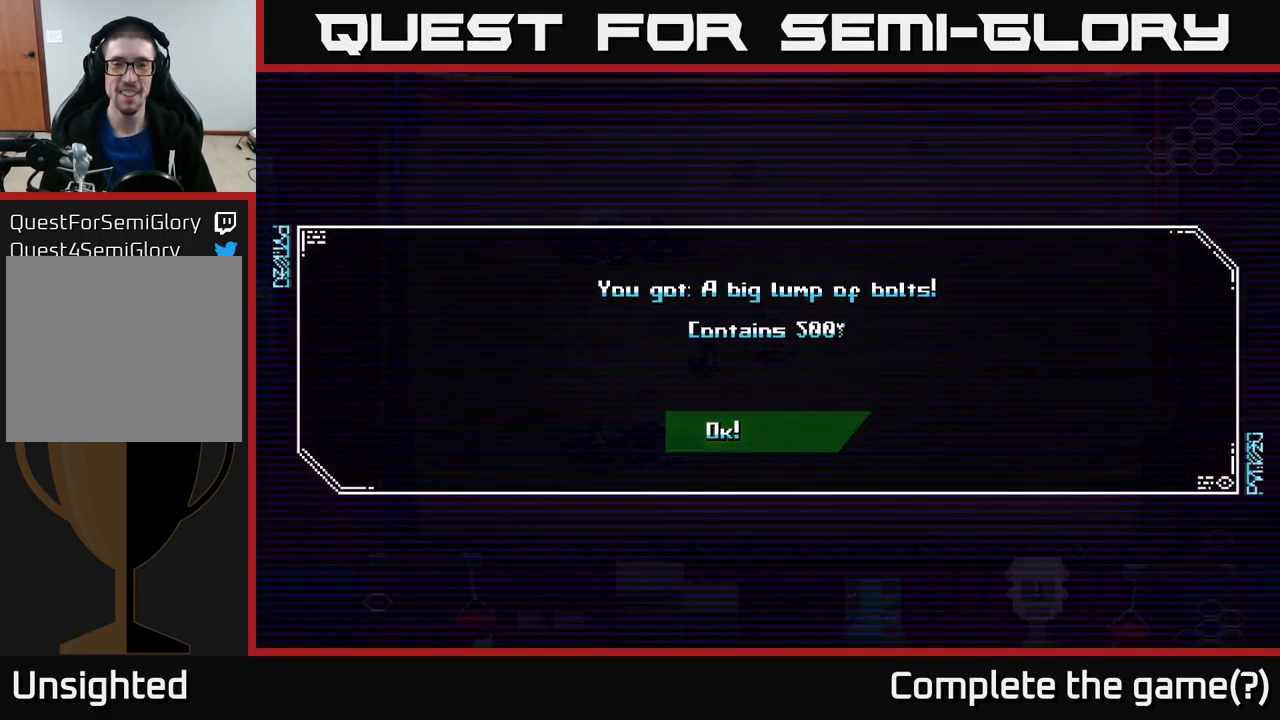
{"buttons": [], "left_stick": "center", "right_stick": "center", "events": []}
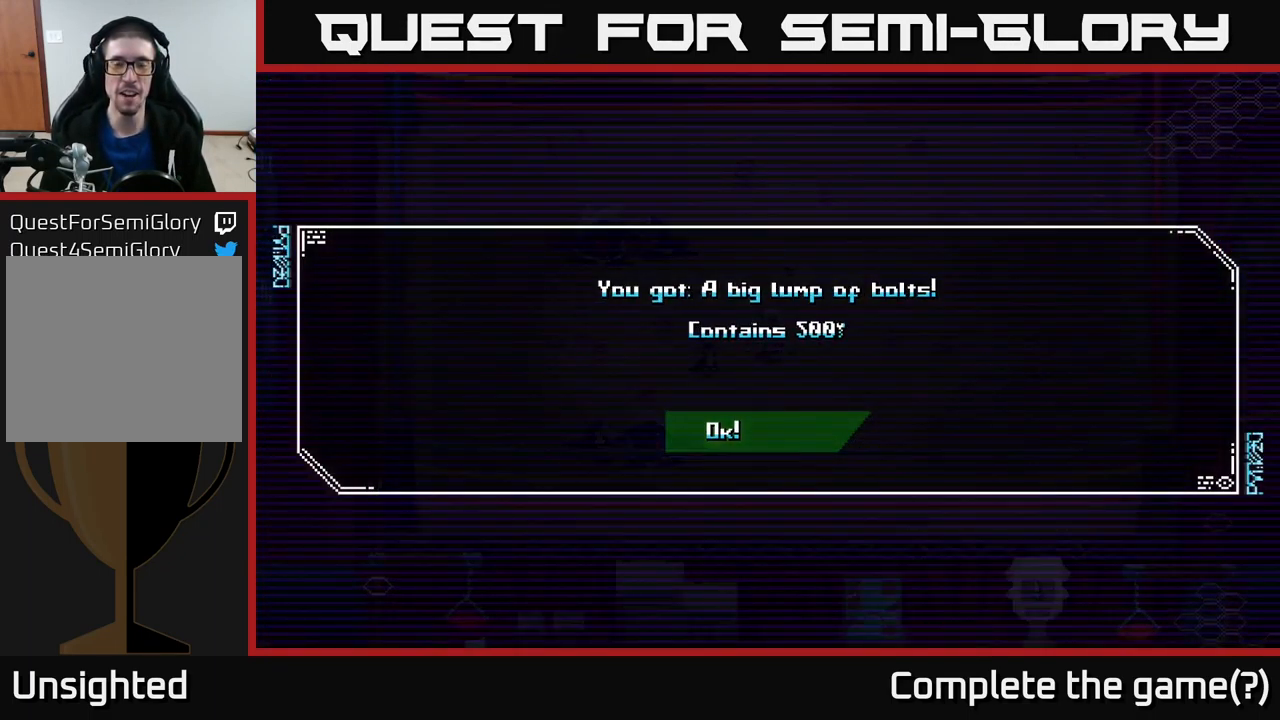
{"buttons": [], "left_stick": "center", "right_stick": "center", "events": [[67, "A", "down"], [167, "A", "up"]]}
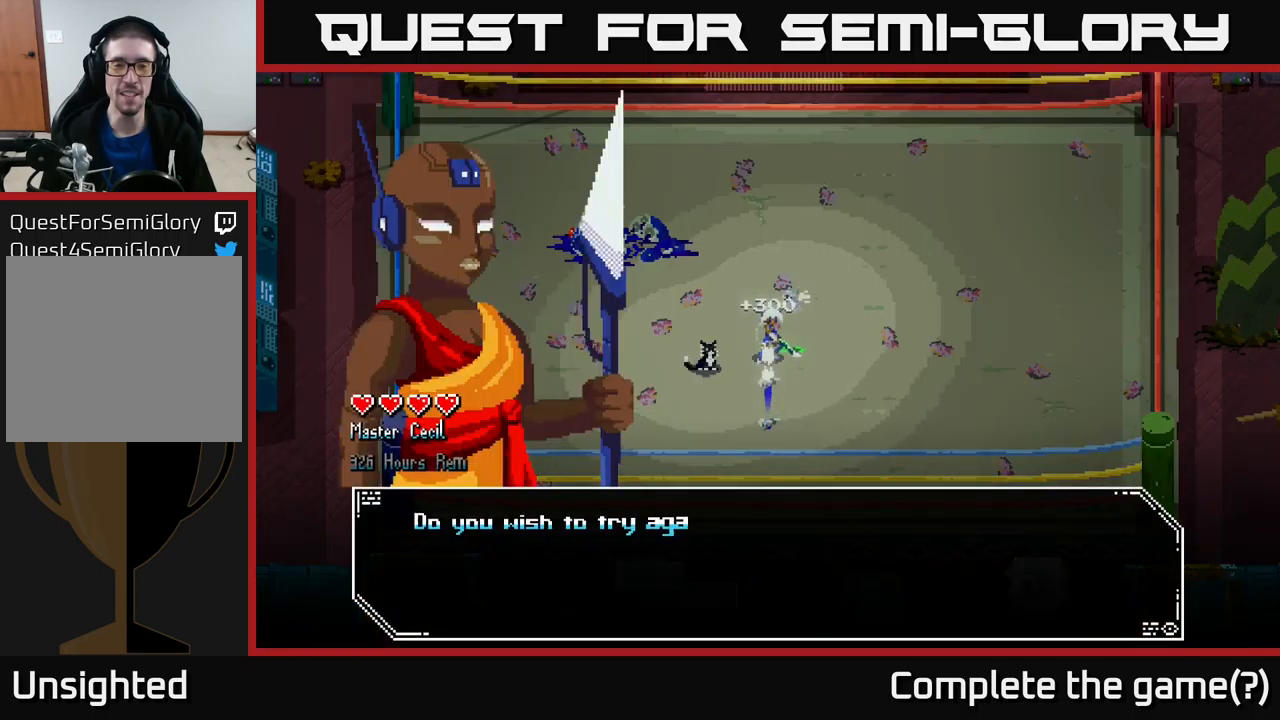
{"buttons": [], "left_stick": "center", "right_stick": "center", "events": []}
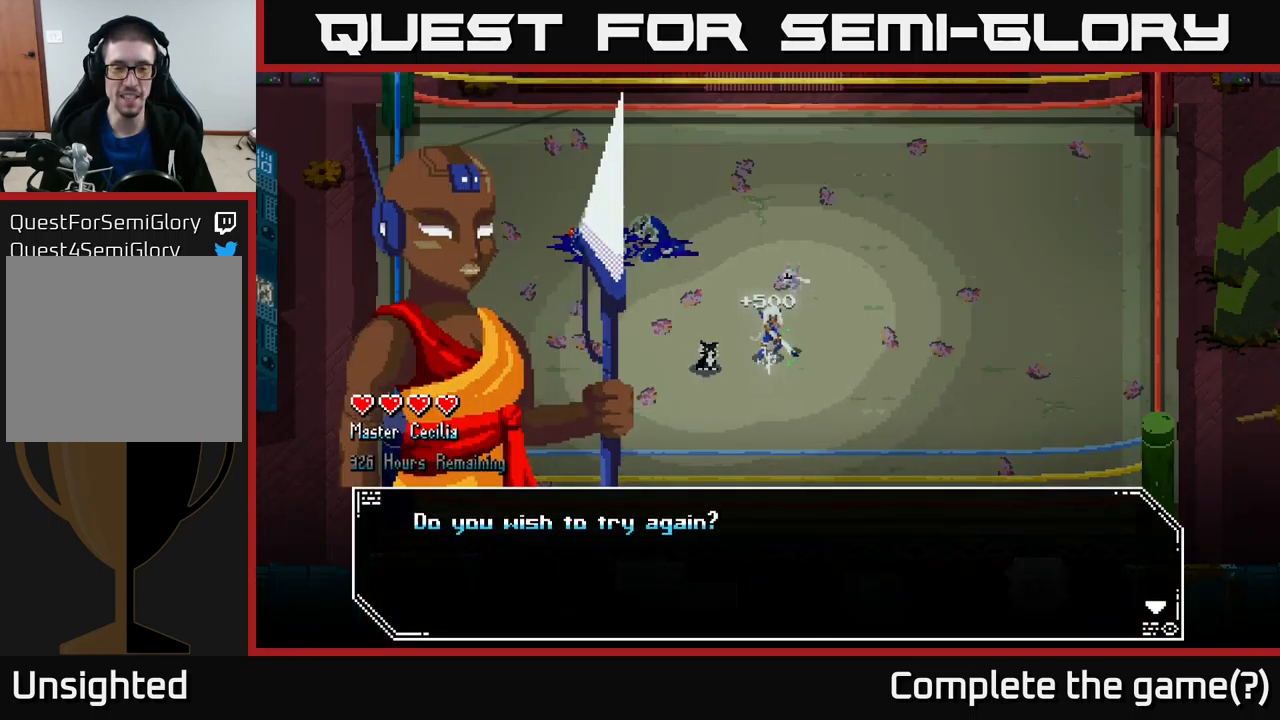
{"buttons": [], "left_stick": "center", "right_stick": "center", "events": []}
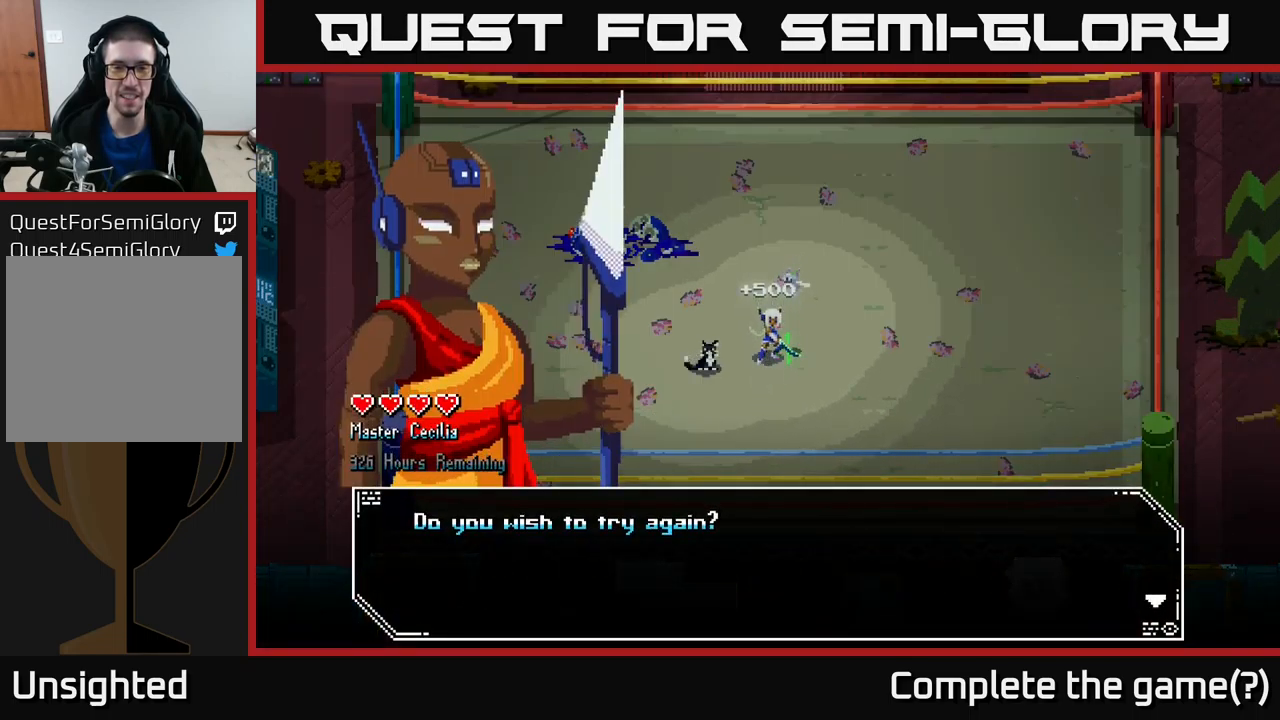
{"buttons": [], "left_stick": "center", "right_stick": "center", "events": [[100, "A", "down"], [217, "A", "up"]]}
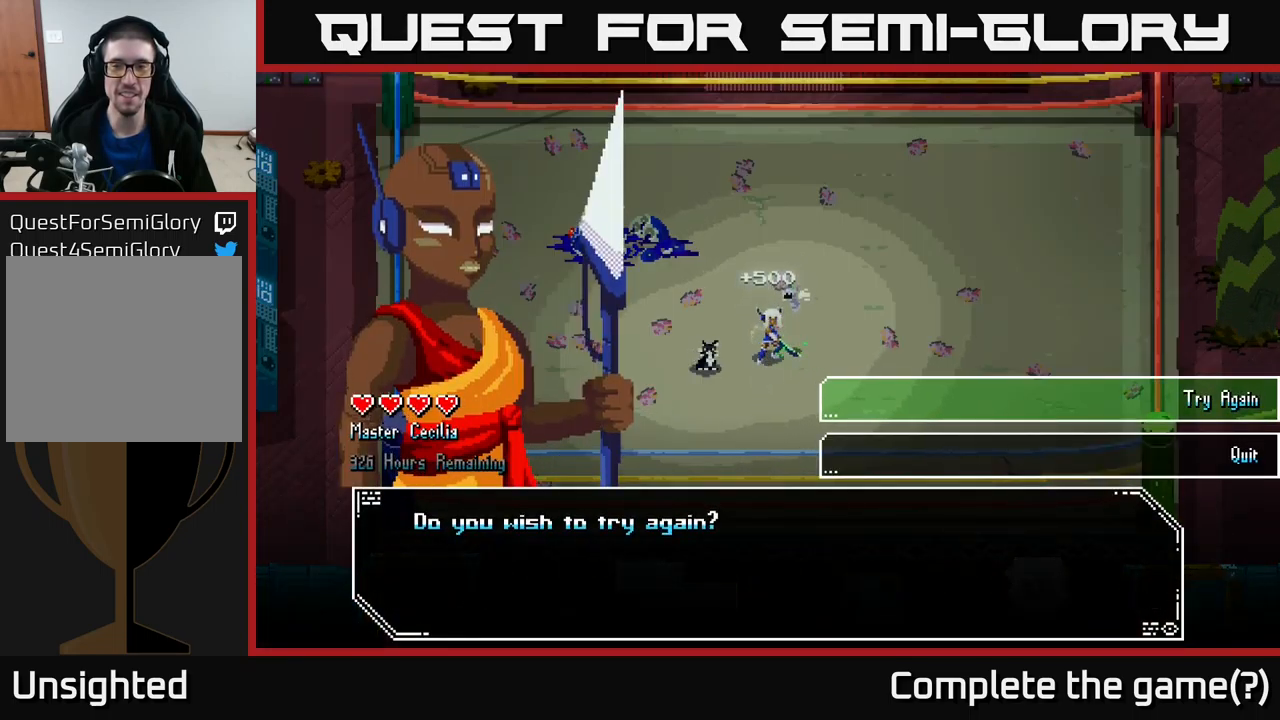
{"buttons": [], "left_stick": "center", "right_stick": "center", "events": [[234, "left_stick", "down-right"], [450, "left_stick", "center"]]}
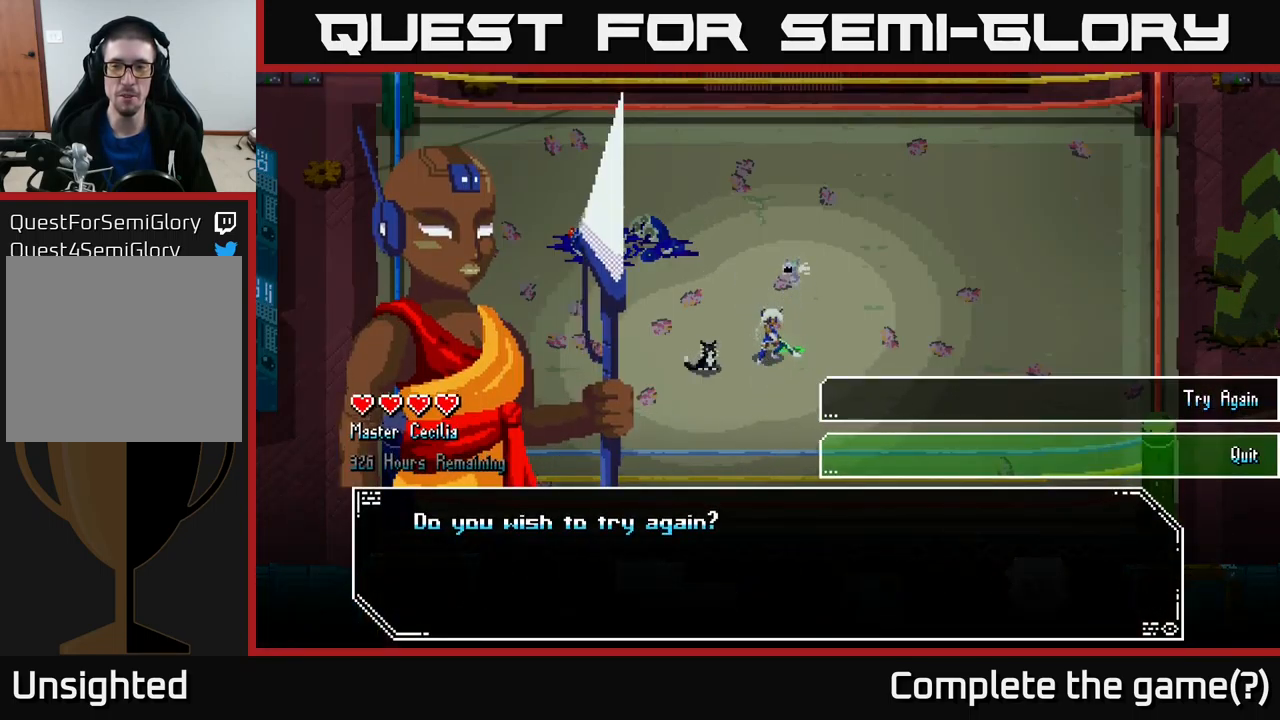
{"buttons": [], "left_stick": "center", "right_stick": "center", "events": [[117, "left_stick", "up"], [284, "left_stick", "center"]]}
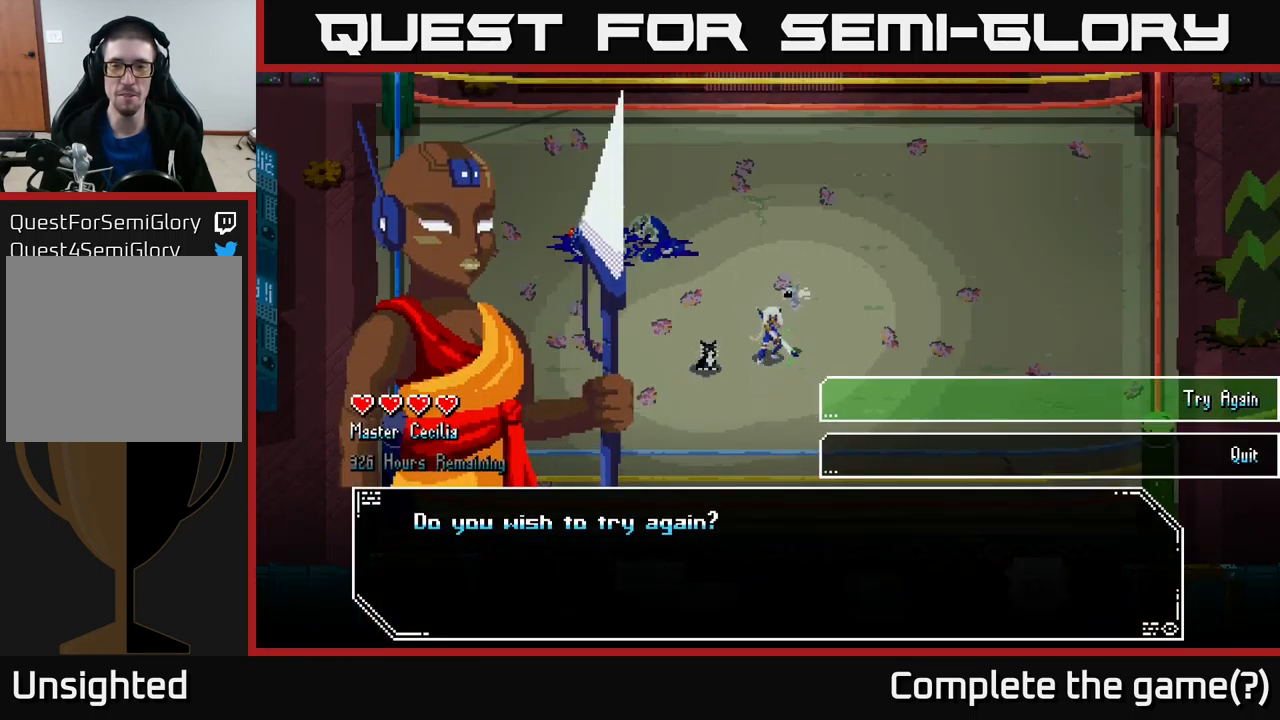
{"buttons": [], "left_stick": "center", "right_stick": "center", "events": []}